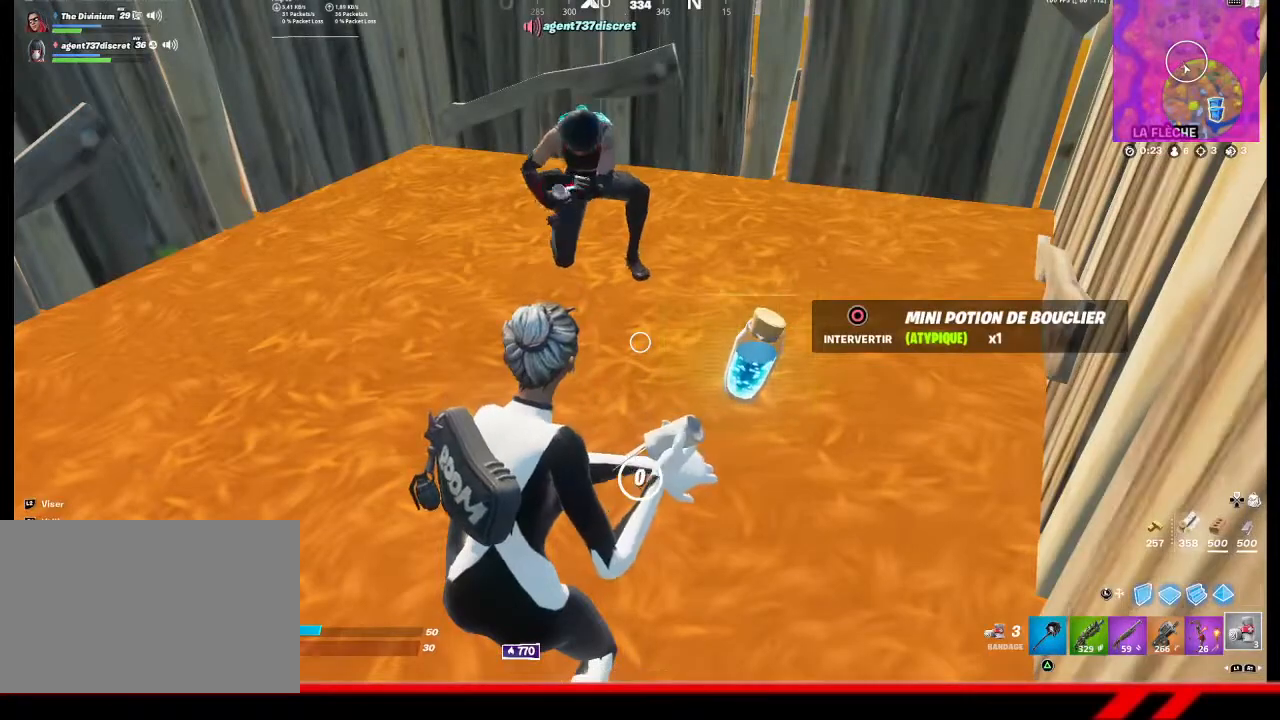
Gameplay with a controller (PlayStation layout); each line is a JSON object with the inputs held at the frame after it. "events" lists button and stick changes between this image and that frame as [ms after this image, input, new state], when the widget could be followed in between.
{"buttons": ["R2"], "left_stick": "center", "right_stick": "center", "events": [[100, "R2", "down"], [200, "R2", "up"], [267, "R2", "down"], [400, "R2", "up"], [467, "R2", "down"]]}
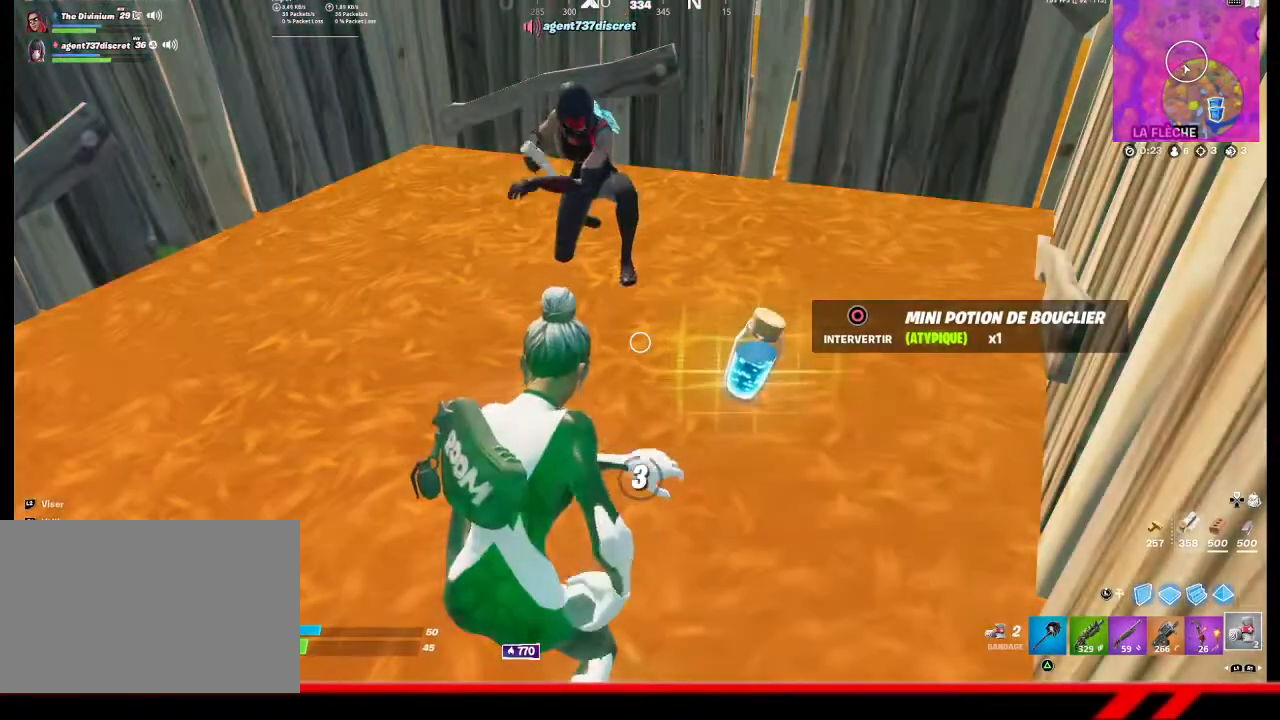
{"buttons": [], "left_stick": "center", "right_stick": "center", "events": [[67, "R2", "up"]]}
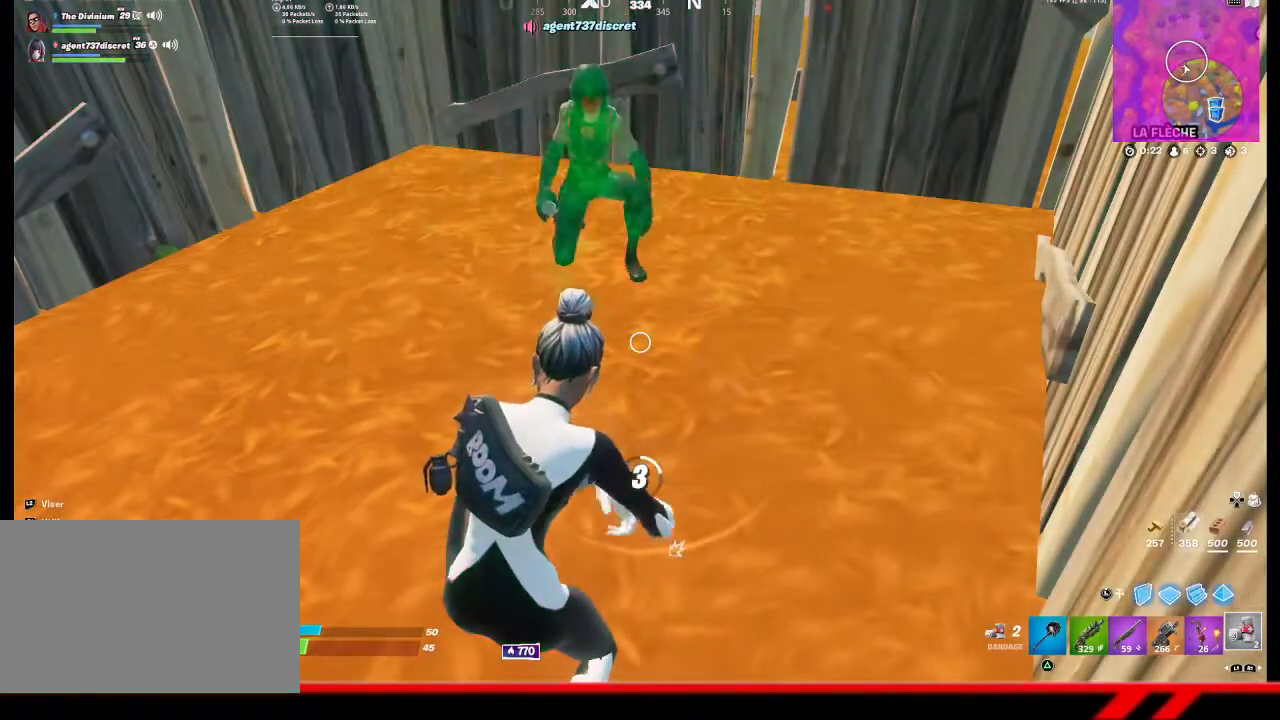
{"buttons": [], "left_stick": "center", "right_stick": "center", "events": []}
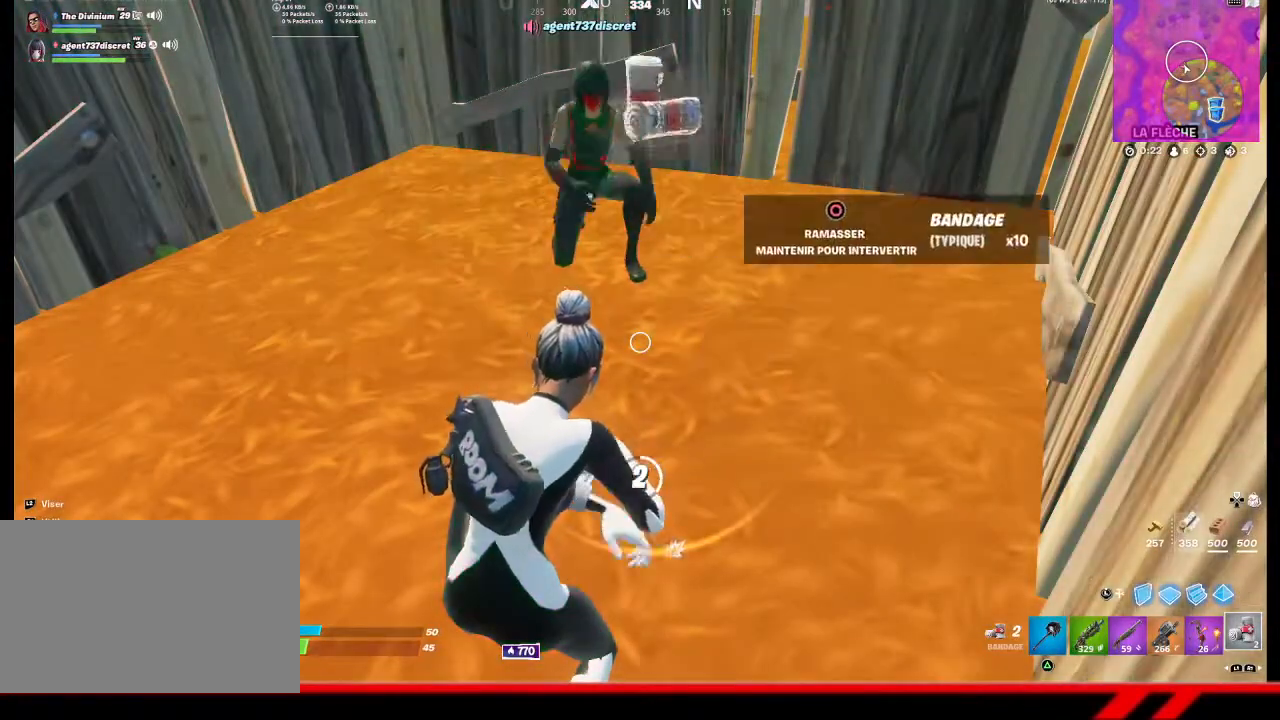
{"buttons": [], "left_stick": "center", "right_stick": "center", "events": [[433, "R3", "down"], [500, "R3", "up"]]}
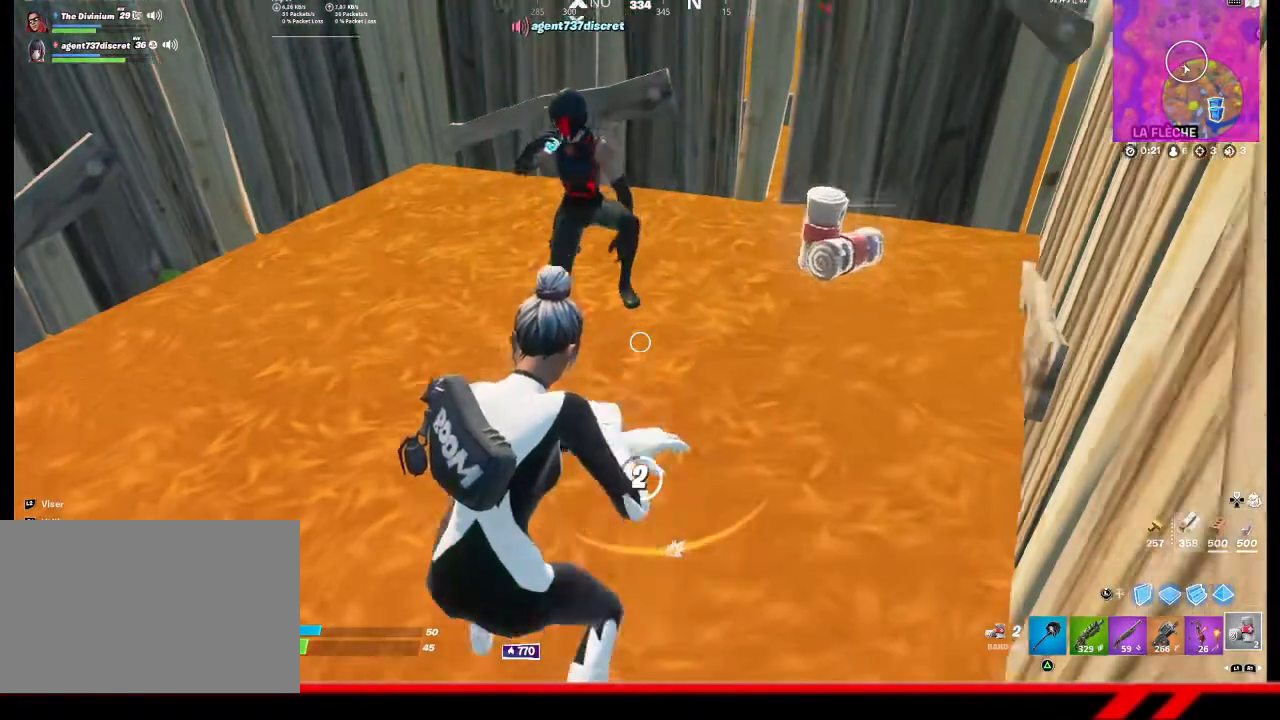
{"buttons": ["R3"], "left_stick": "center", "right_stick": "center", "events": [[100, "R3", "down"], [167, "R3", "up"], [233, "R3", "down"]]}
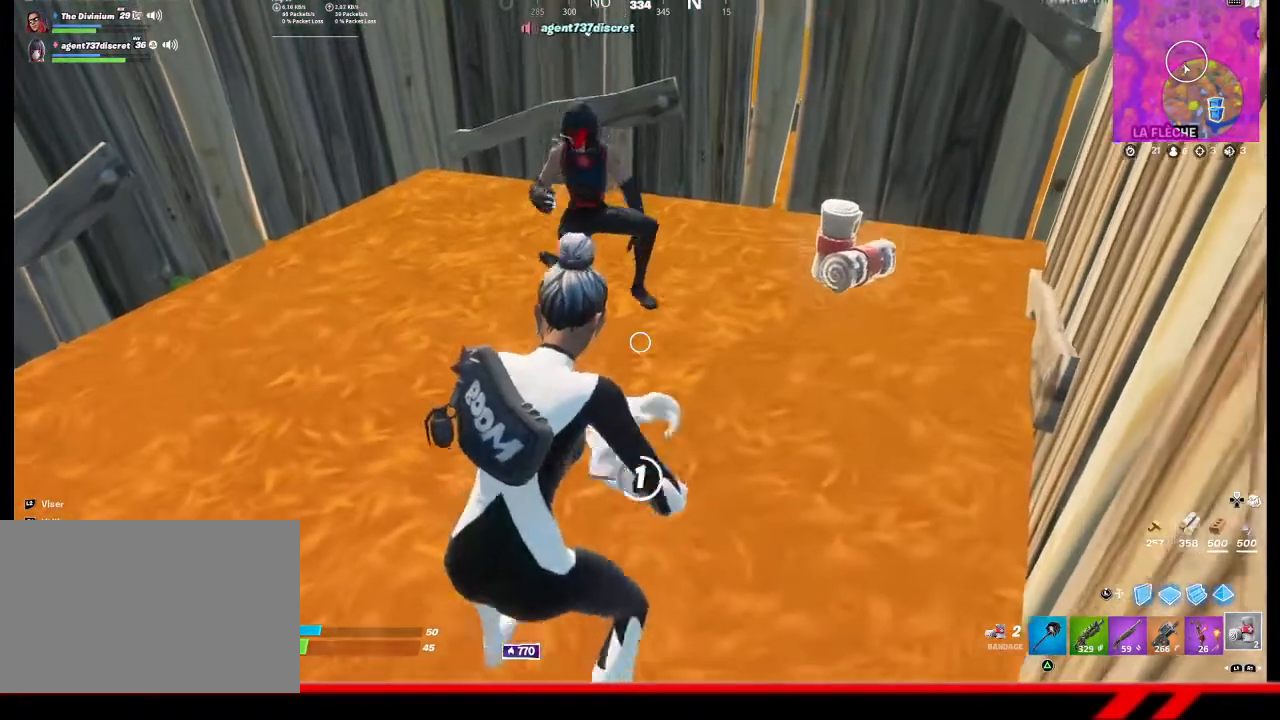
{"buttons": ["R3"], "left_stick": "center", "right_stick": "center", "events": [[33, "R3", "up"], [100, "R3", "down"], [167, "R3", "up"], [233, "R3", "down"], [300, "R3", "up"], [367, "R3", "down"], [433, "R3", "up"], [500, "R3", "down"]]}
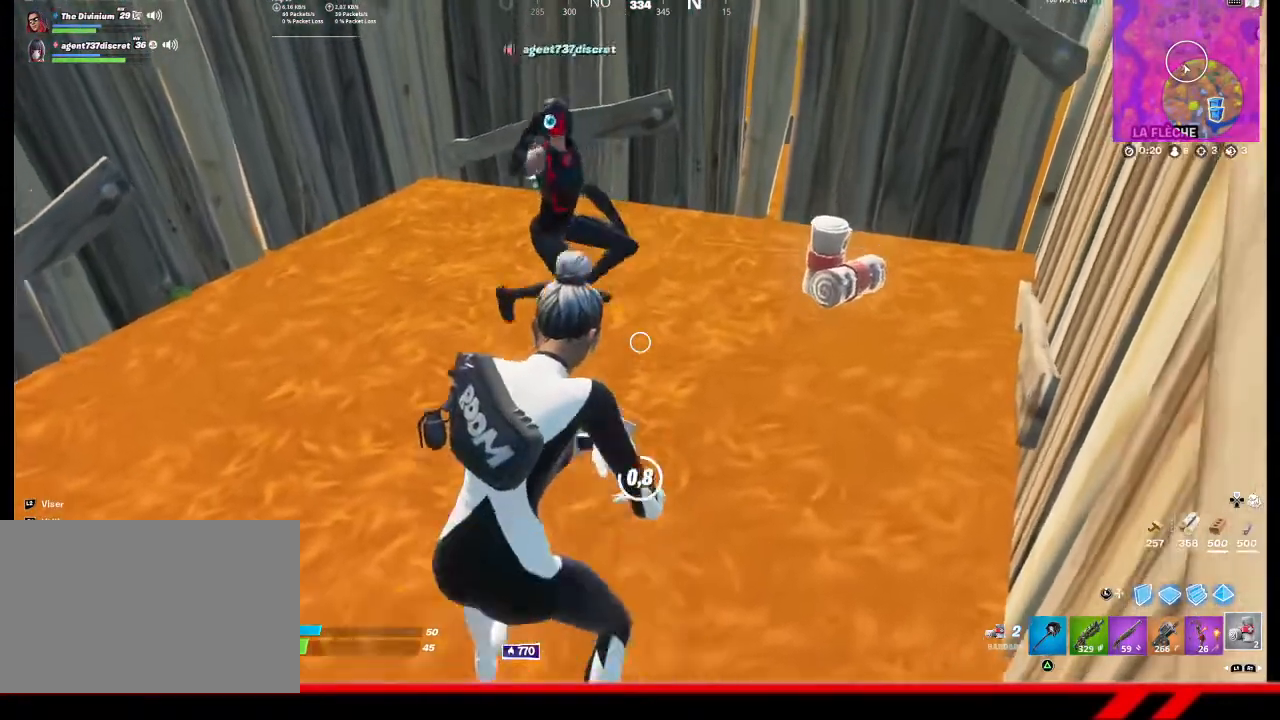
{"buttons": [], "left_stick": "center", "right_stick": "center", "events": [[67, "R3", "up"], [133, "R3", "down"], [200, "R3", "up"], [267, "R3", "down"], [333, "R3", "up"], [400, "R3", "down"], [467, "R3", "up"]]}
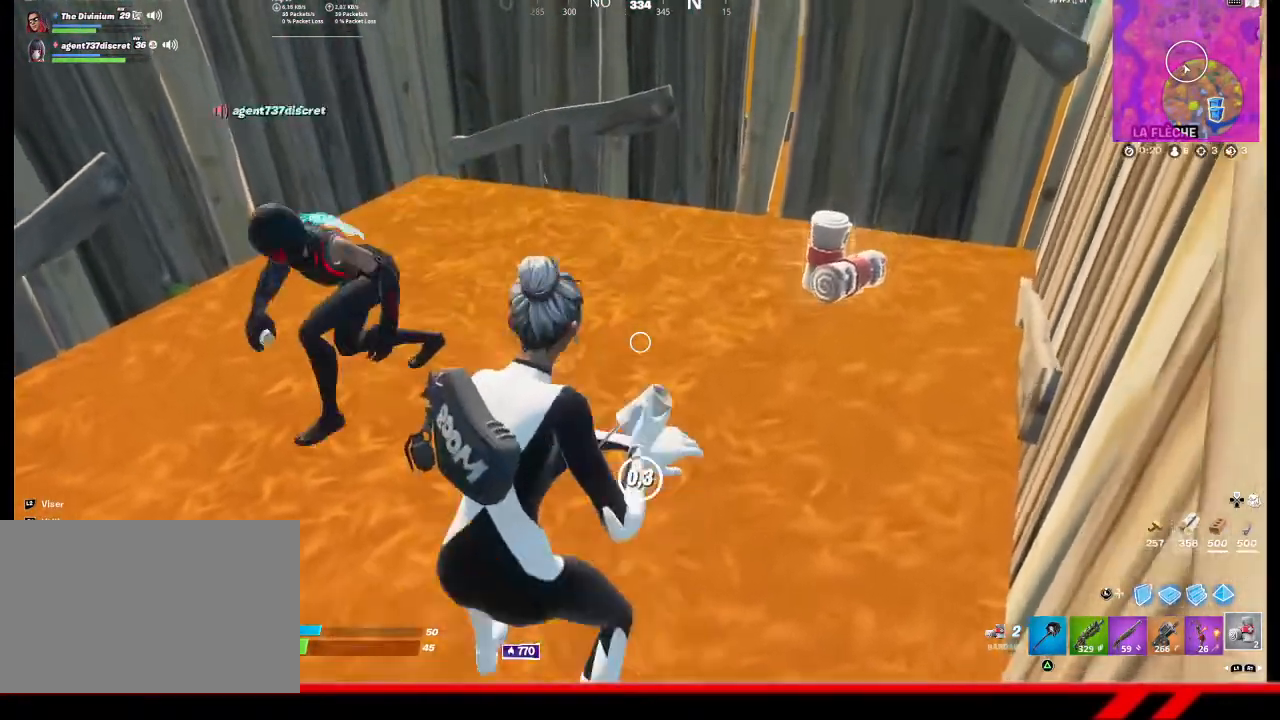
{"buttons": [], "left_stick": "center", "right_stick": "left", "events": [[400, "R2", "down"], [433, "right_stick", "left"], [500, "R2", "up"]]}
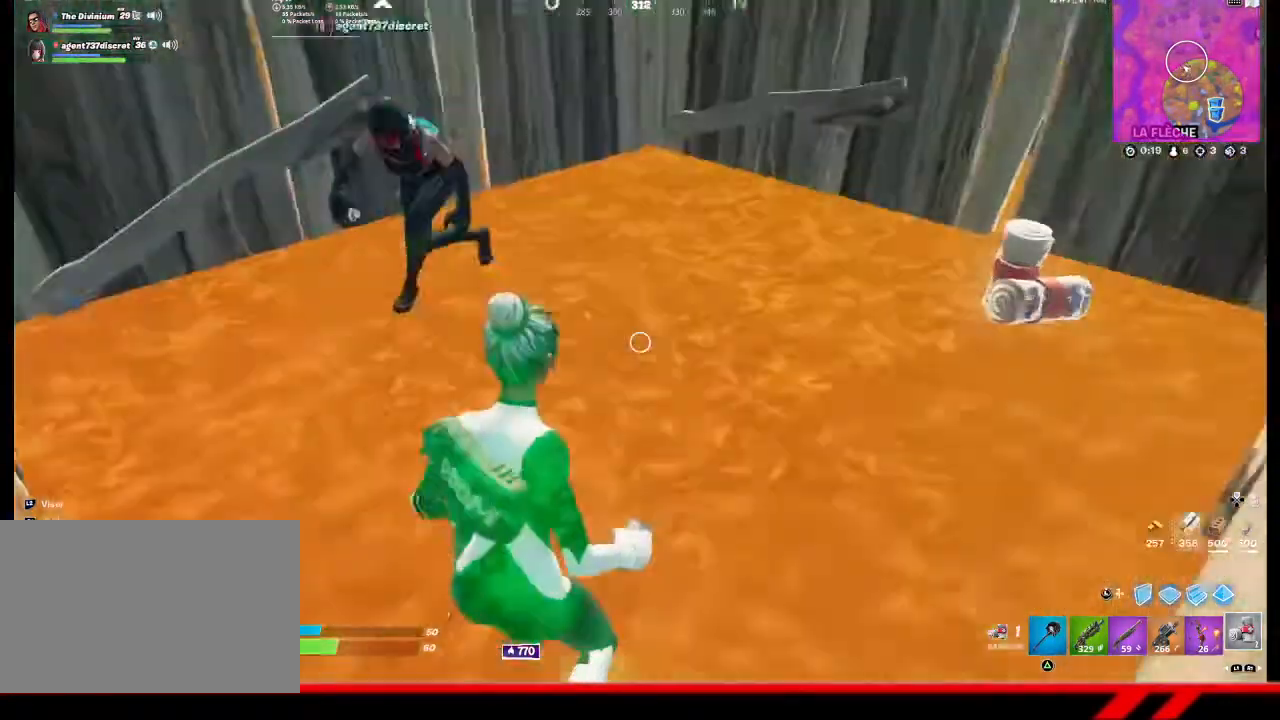
{"buttons": [], "left_stick": "center", "right_stick": "center", "events": [[100, "R2", "down"], [200, "R2", "up"], [333, "R2", "down"], [333, "right_stick", "center"], [433, "R2", "up"]]}
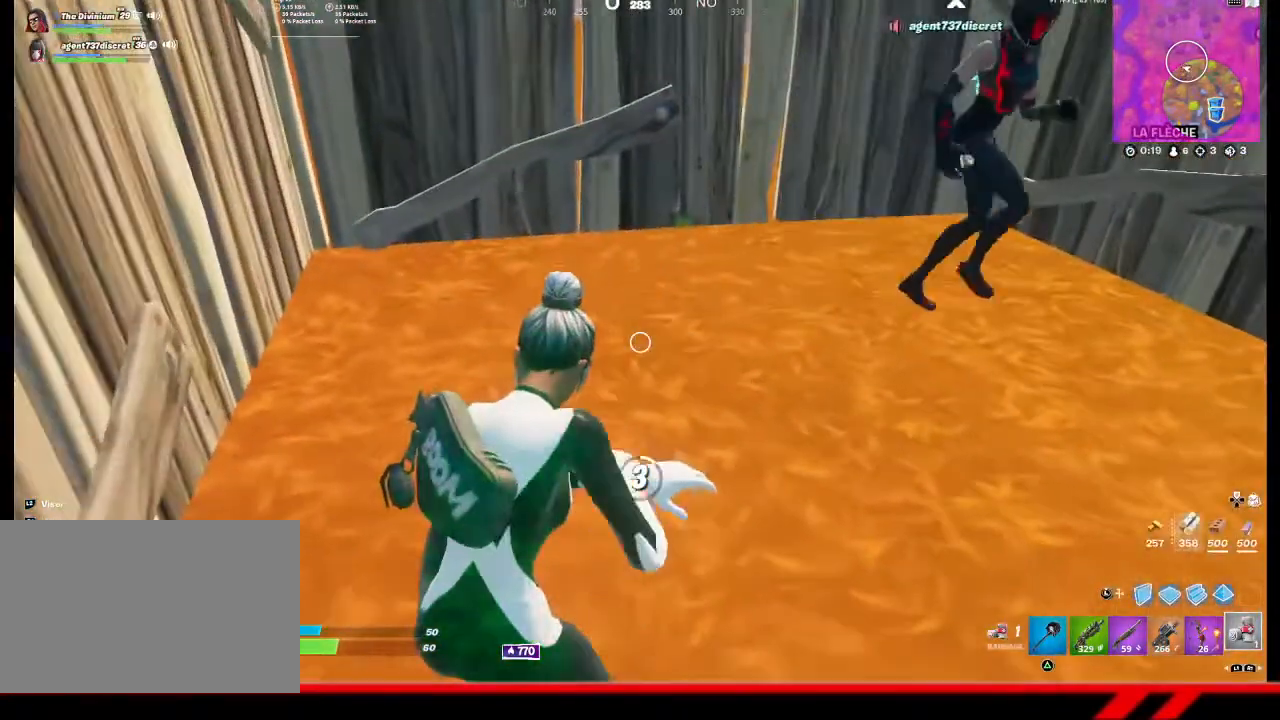
{"buttons": ["R3"], "left_stick": "center", "right_stick": "center", "events": [[33, "R3", "down"], [133, "R3", "up"], [200, "R3", "down"], [267, "R3", "up"], [467, "R3", "down"]]}
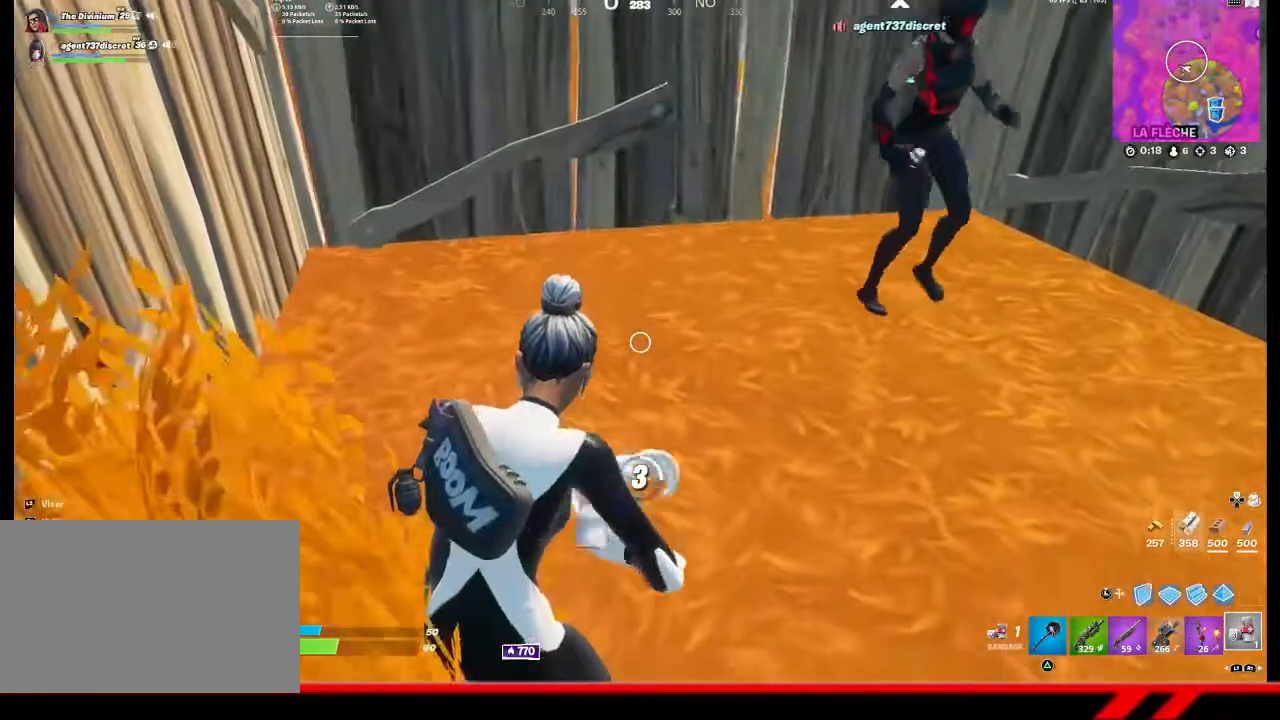
{"buttons": [], "left_stick": "center", "right_stick": "center", "events": [[33, "R3", "up"], [100, "R3", "down"], [167, "R3", "up"], [367, "R3", "down"], [433, "R3", "up"]]}
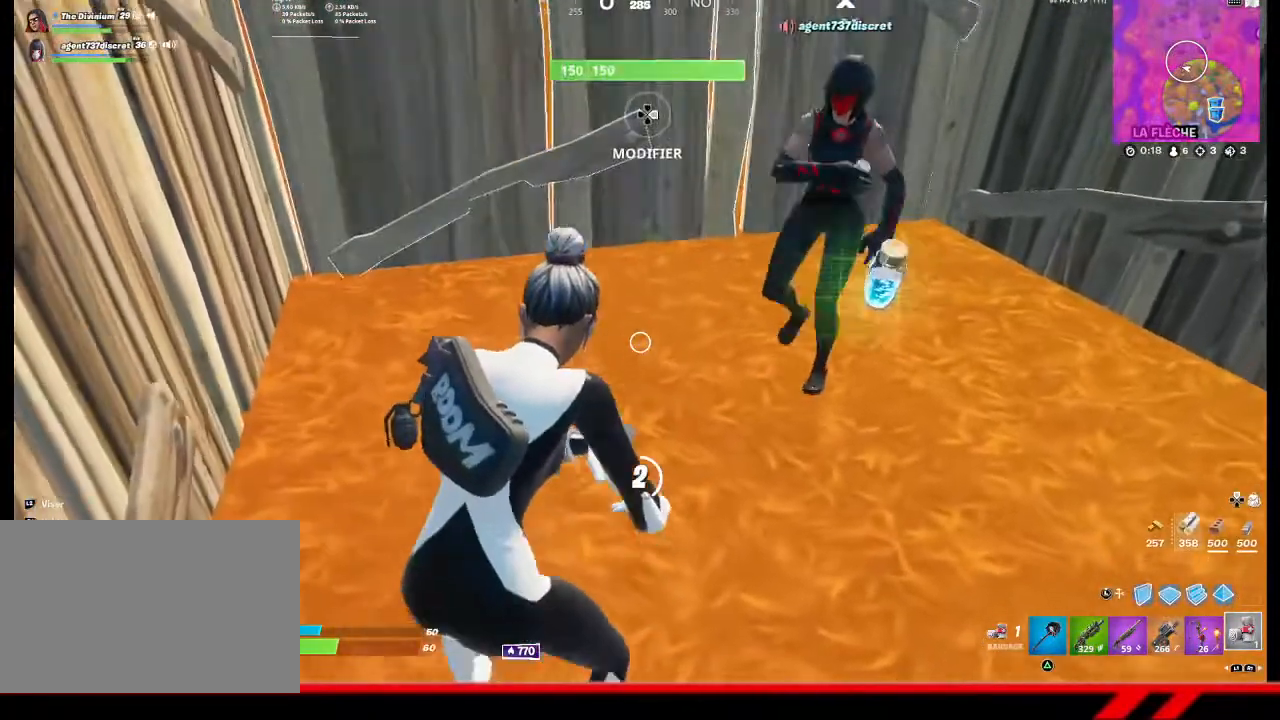
{"buttons": [], "left_stick": "center", "right_stick": "up-right", "events": [[400, "right_stick", "up-right"]]}
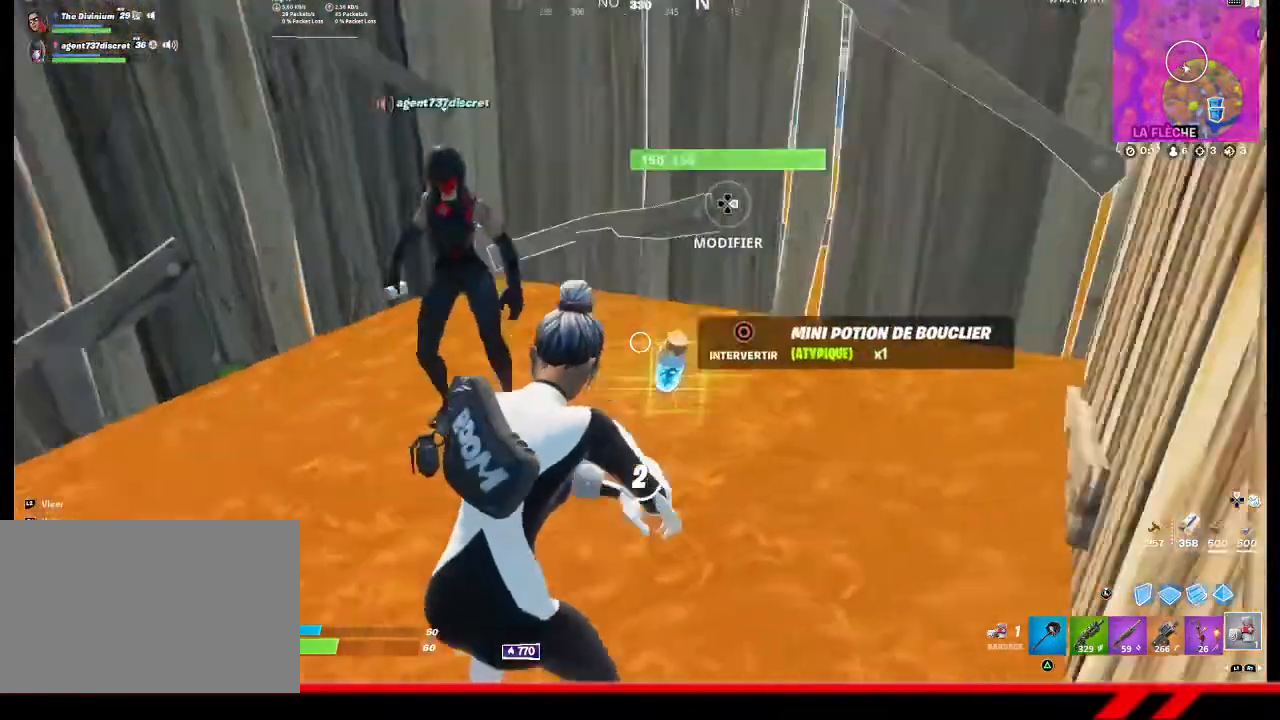
{"buttons": [], "left_stick": "center", "right_stick": "center", "events": [[67, "right_stick", "center"]]}
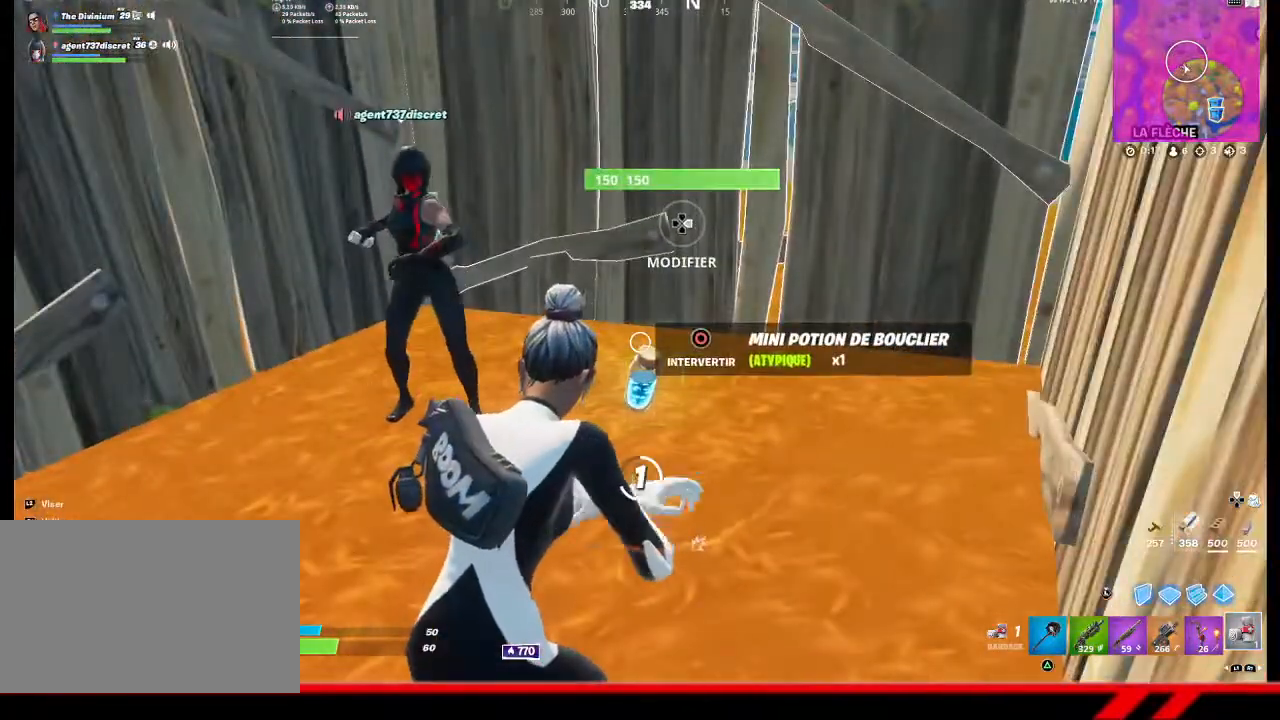
{"buttons": [], "left_stick": "center", "right_stick": "center", "events": []}
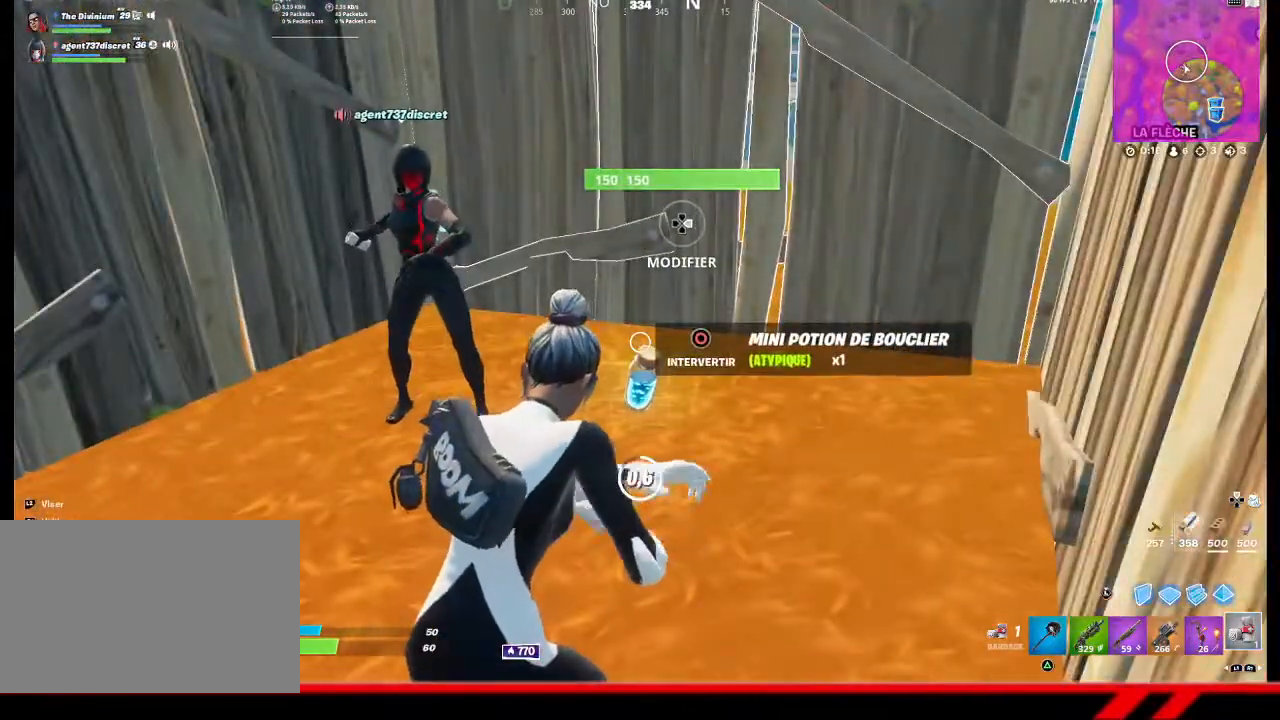
{"buttons": [], "left_stick": "center", "right_stick": "center", "events": []}
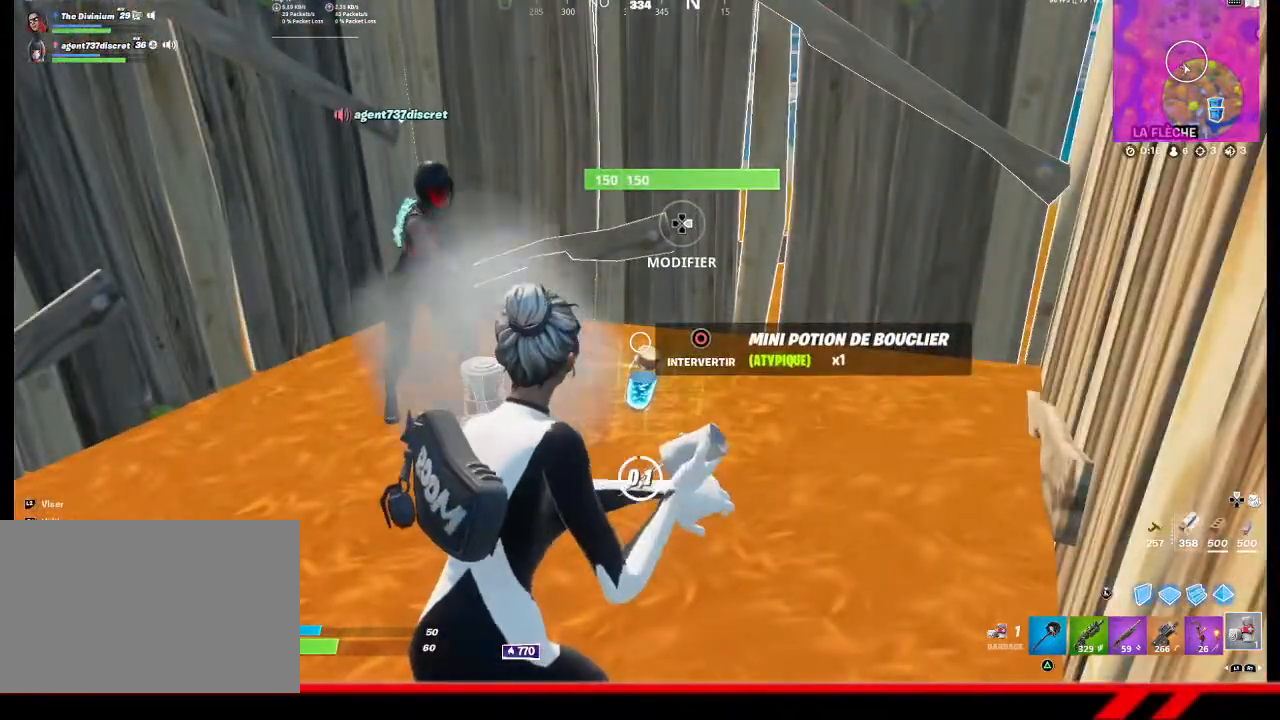
{"buttons": [], "left_stick": "center", "right_stick": "center", "events": [[433, "CIRCLE", "down"], [467, "CIRCLE", "up"]]}
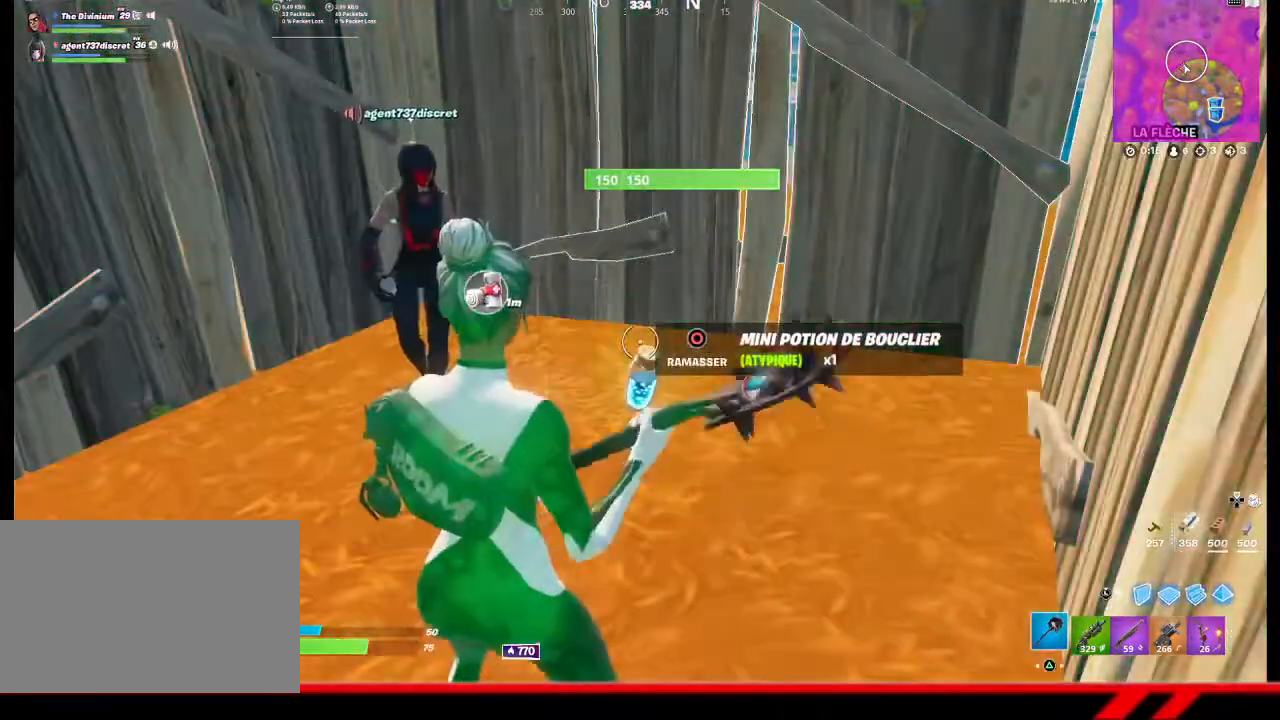
{"buttons": [], "left_stick": "right", "right_stick": "center", "events": [[500, "left_stick", "right"]]}
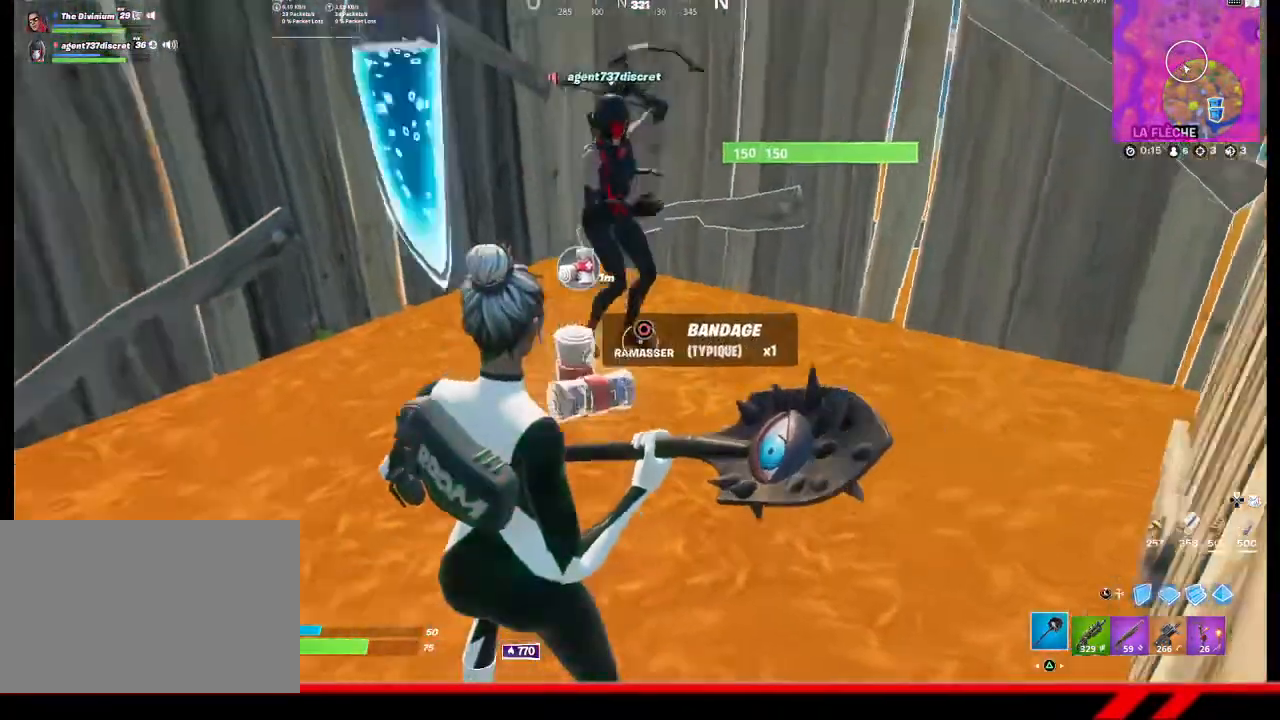
{"buttons": [], "left_stick": "right", "right_stick": "center", "events": [[300, "R1", "down"], [333, "R1", "up"]]}
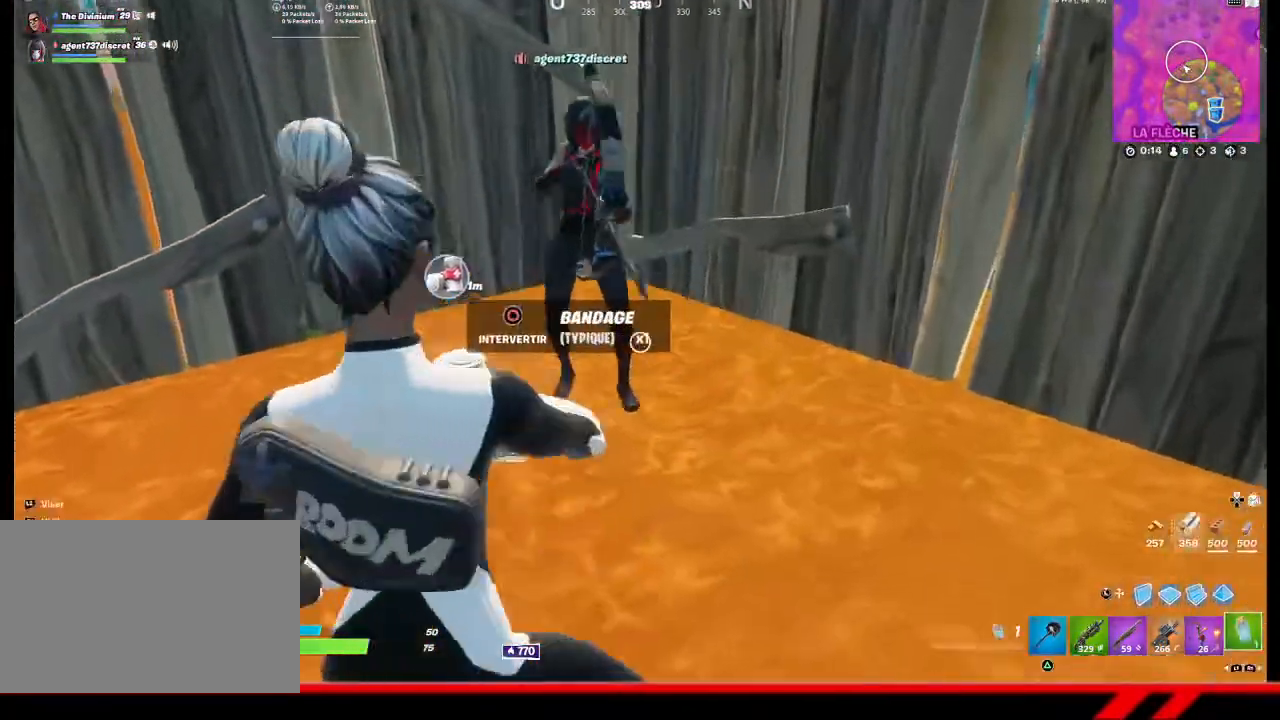
{"buttons": [], "left_stick": "right", "right_stick": "center", "events": [[267, "R1", "down"], [300, "R1", "up"], [367, "R1", "down"], [400, "R1", "up"]]}
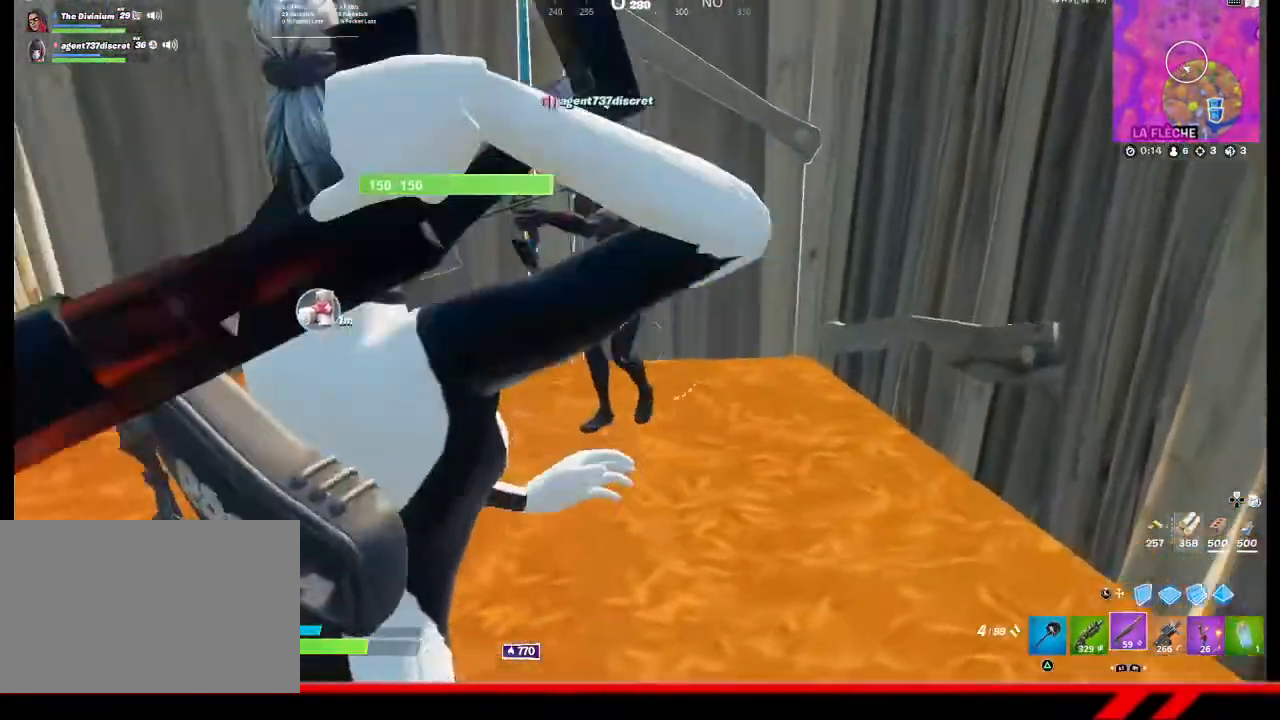
{"buttons": [], "left_stick": "center", "right_stick": "center", "events": [[400, "CIRCLE", "down"], [467, "CIRCLE", "up"], [500, "left_stick", "center"]]}
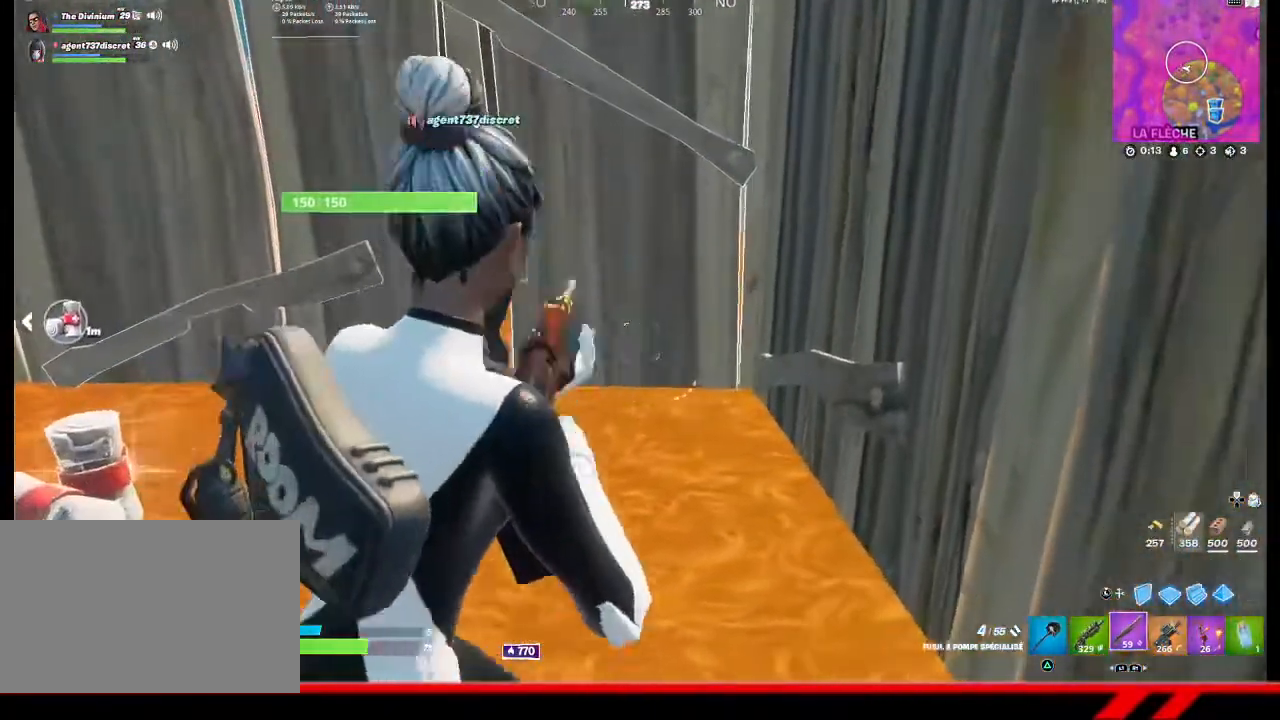
{"buttons": [], "left_stick": "left", "right_stick": "center", "events": [[67, "CIRCLE", "down"], [133, "CIRCLE", "up"], [133, "left_stick", "left"], [300, "right_stick", "left"], [467, "right_stick", "center"]]}
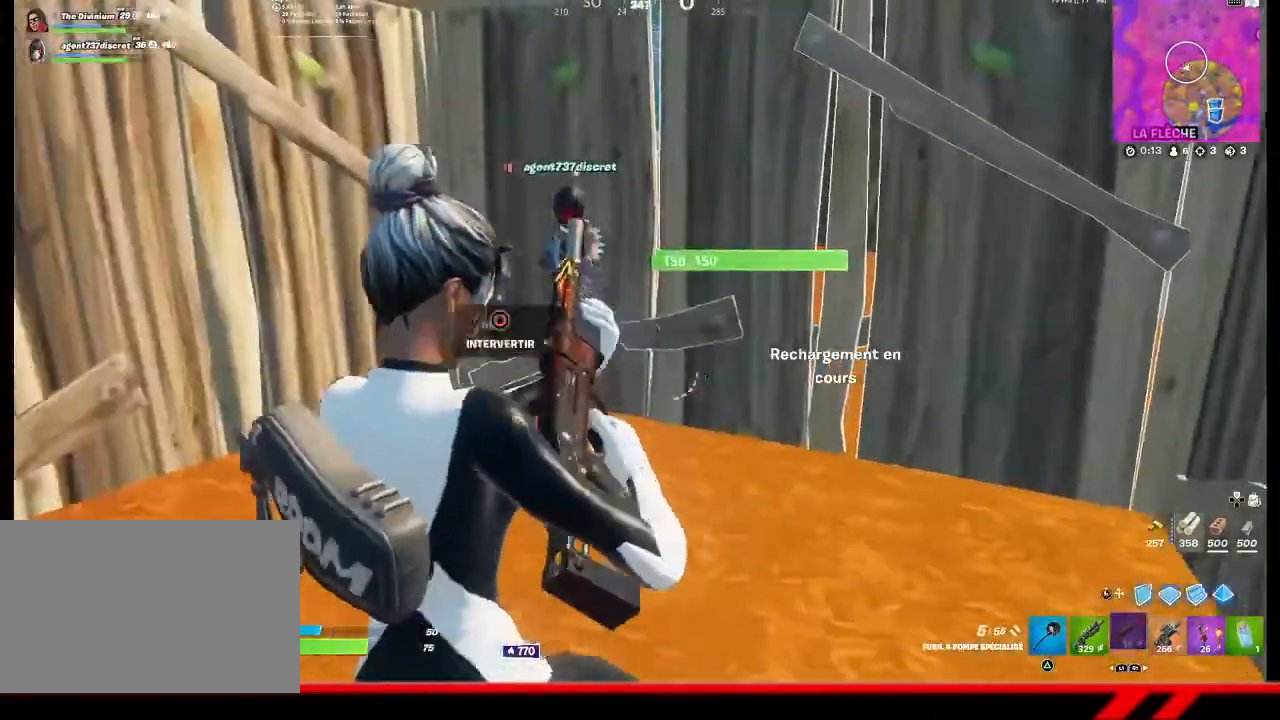
{"buttons": ["R3"], "left_stick": "right", "right_stick": "center", "events": [[133, "R3", "down"], [200, "R3", "up"], [300, "R3", "down"], [367, "left_stick", "center"], [467, "left_stick", "right"]]}
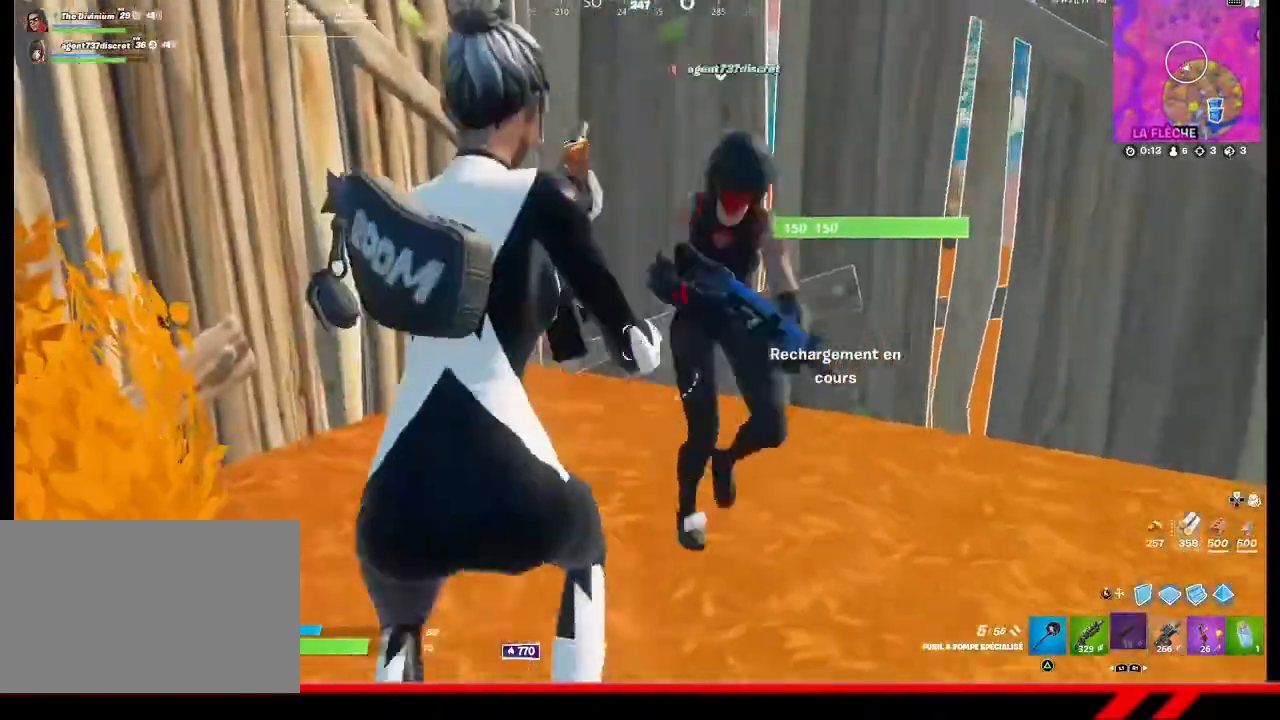
{"buttons": [], "left_stick": "center", "right_stick": "up-left", "events": [[367, "R3", "up"], [467, "left_stick", "center"], [467, "right_stick", "up-left"]]}
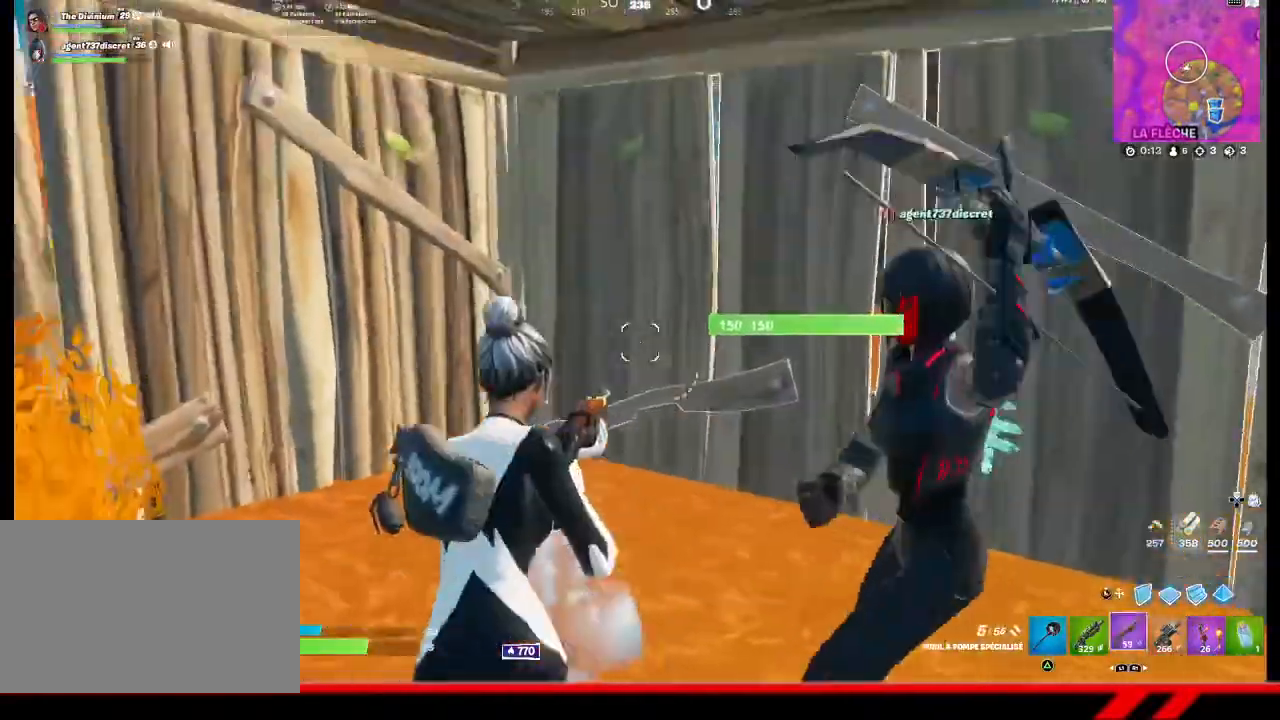
{"buttons": [], "left_stick": "up", "right_stick": "center", "events": [[133, "right_stick", "center"], [267, "R3", "down"], [367, "R3", "up"], [367, "left_stick", "up-right"], [433, "left_stick", "up"]]}